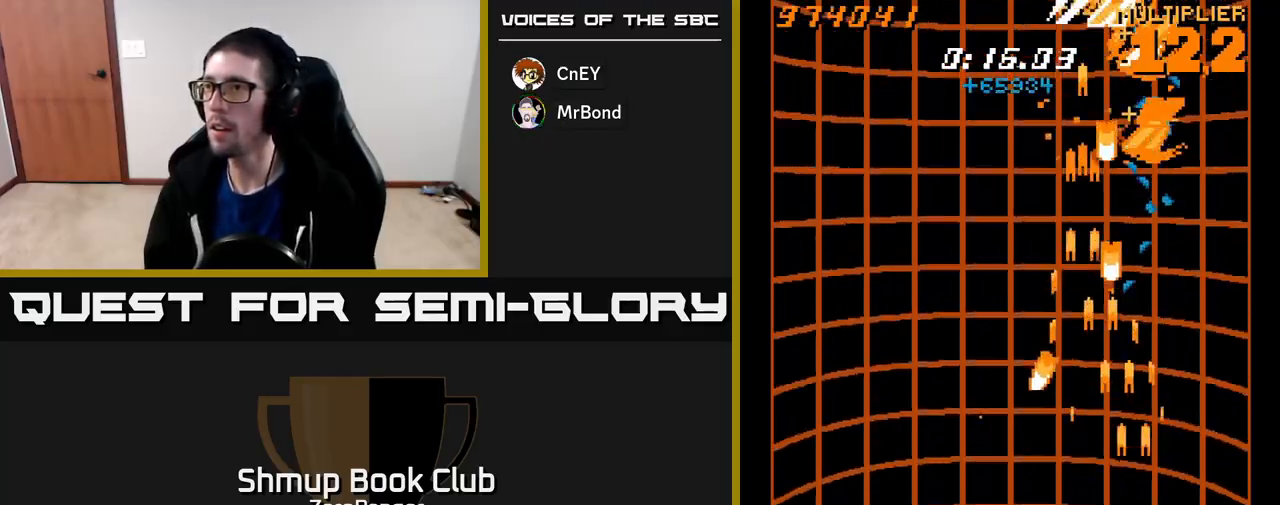
Gameplay with a controller (Xbox layout); each line is a JSON object with the inputs held at the frame after it. "events" lists button and stick changes between this image and that frame as [ms after this image, input, new state], when the widget could be followed in between. Not read: right_stick.
{"buttons": ["A", "DPAD_DOWN", "DPAD_LEFT"], "left_stick": "center", "events": [[67, "DPAD_RIGHT", "up"], [133, "DPAD_LEFT", "down"], [283, "DPAD_DOWN", "down"]]}
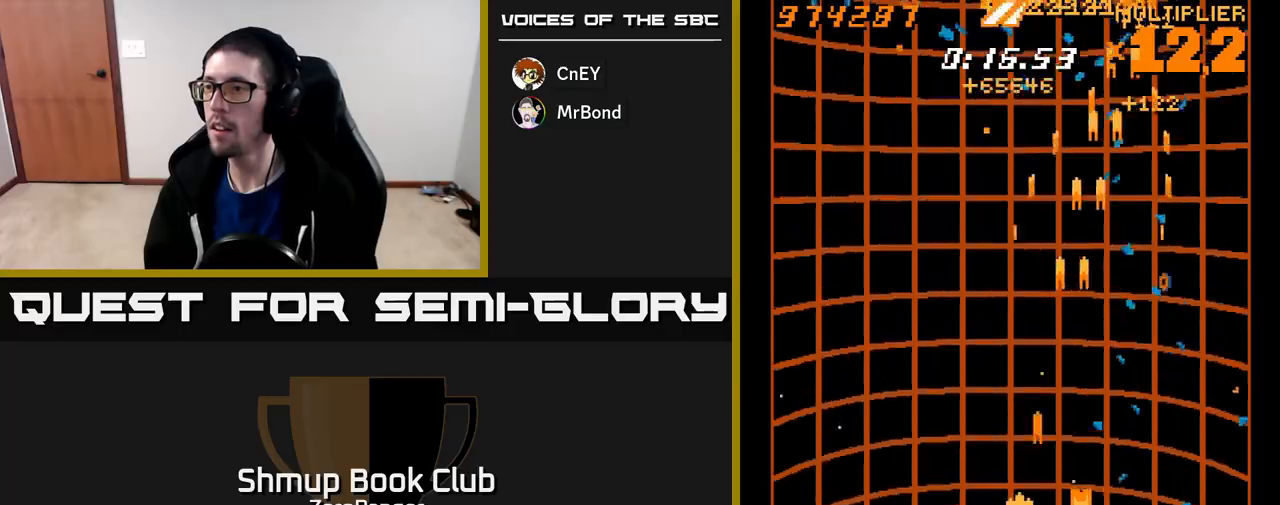
{"buttons": ["A", "DPAD_RIGHT"], "left_stick": "center", "events": [[100, "DPAD_DOWN", "up"], [450, "DPAD_UP", "down"], [467, "DPAD_LEFT", "up"], [483, "DPAD_UP", "up"], [500, "DPAD_RIGHT", "down"]]}
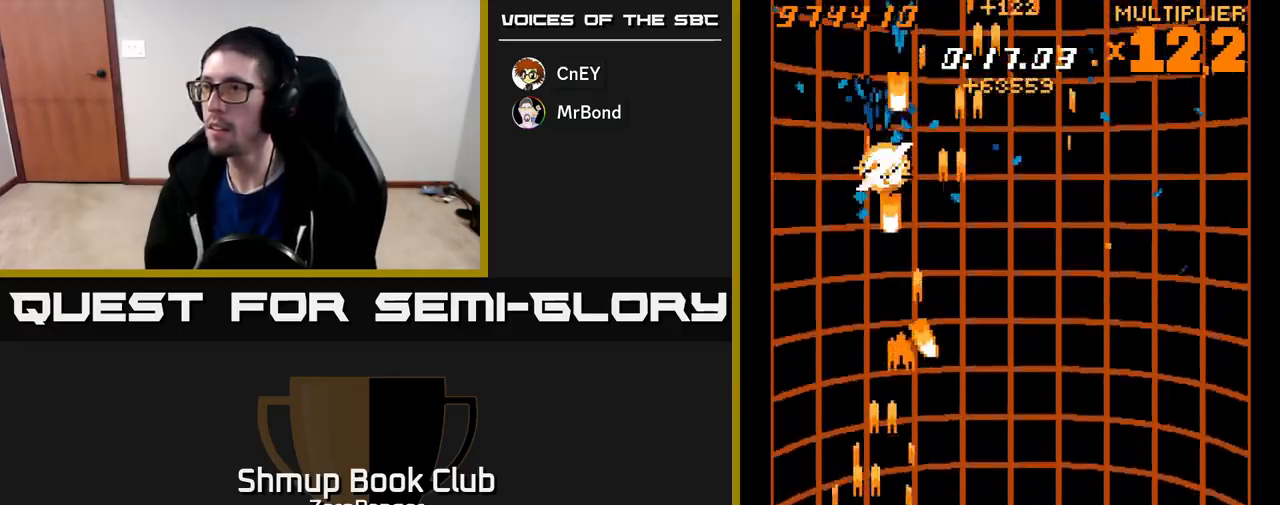
{"buttons": ["A", "DPAD_RIGHT"], "left_stick": "center", "events": [[200, "DPAD_RIGHT", "up"], [250, "DPAD_LEFT", "down"], [333, "DPAD_LEFT", "up"], [367, "DPAD_RIGHT", "down"]]}
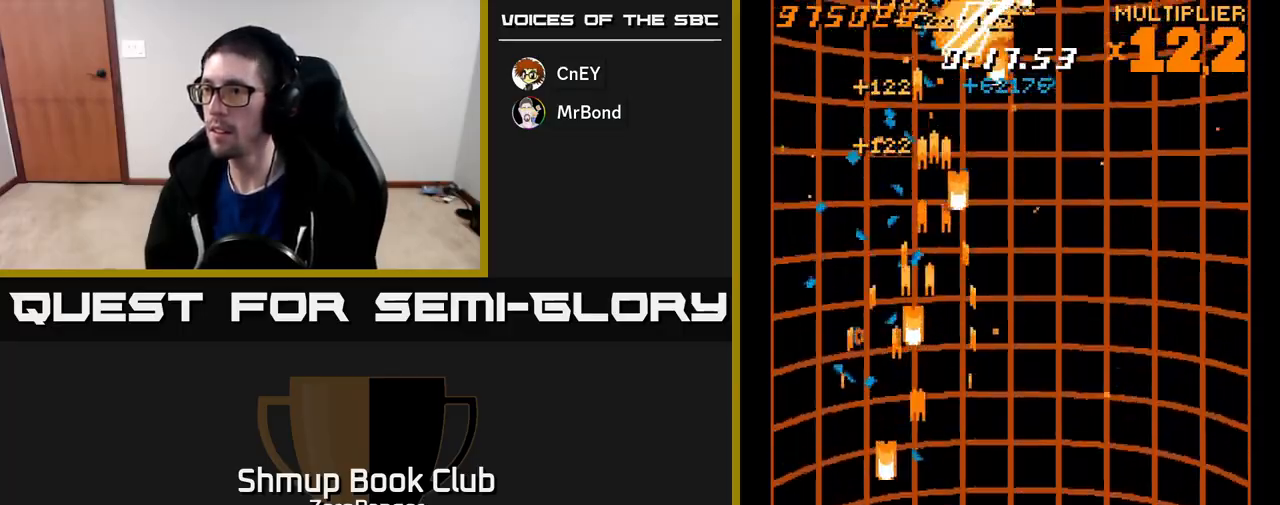
{"buttons": ["A"], "left_stick": "center", "events": [[167, "DPAD_UP", "down"], [233, "DPAD_UP", "up"], [483, "DPAD_RIGHT", "up"]]}
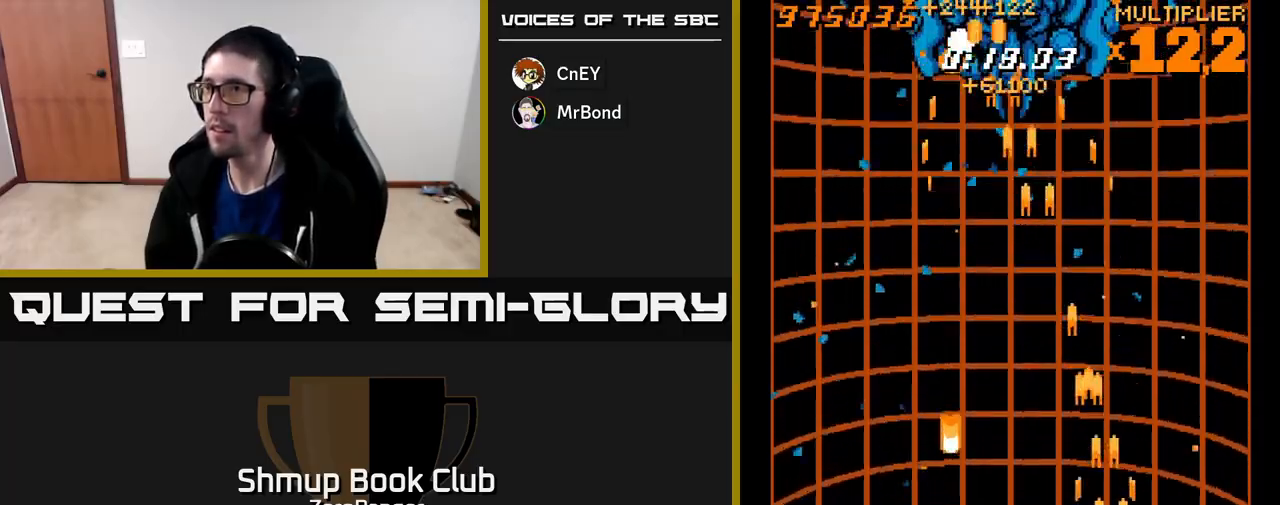
{"buttons": ["A", "DPAD_UP", "DPAD_RIGHT"], "left_stick": "center", "events": [[100, "DPAD_UP", "down"], [117, "DPAD_LEFT", "down"], [400, "DPAD_LEFT", "up"], [433, "DPAD_RIGHT", "down"]]}
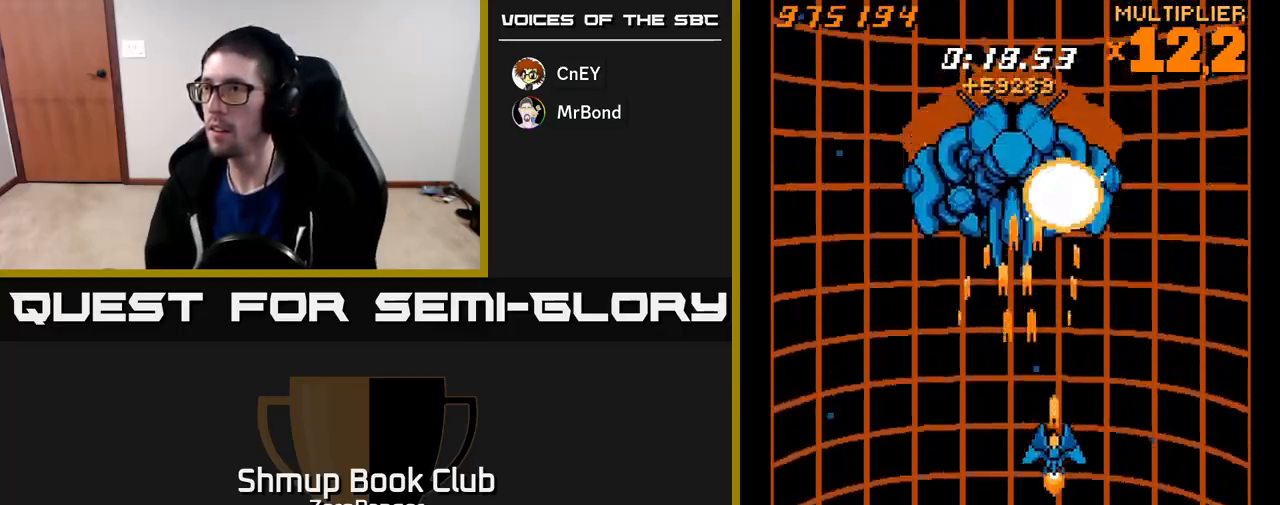
{"buttons": ["A", "DPAD_LEFT"], "left_stick": "center", "events": [[67, "DPAD_UP", "up"], [183, "DPAD_DOWN", "down"], [250, "DPAD_RIGHT", "up"], [300, "DPAD_LEFT", "down"], [367, "DPAD_DOWN", "up"]]}
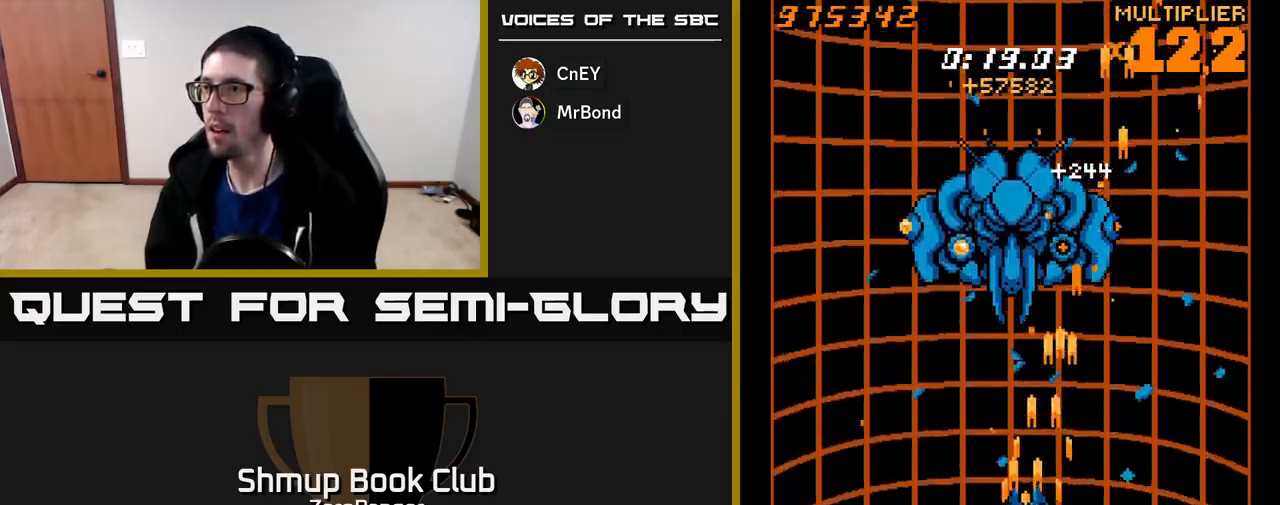
{"buttons": ["A", "DPAD_DOWN"], "left_stick": "center", "events": [[450, "DPAD_DOWN", "down"], [483, "DPAD_LEFT", "up"]]}
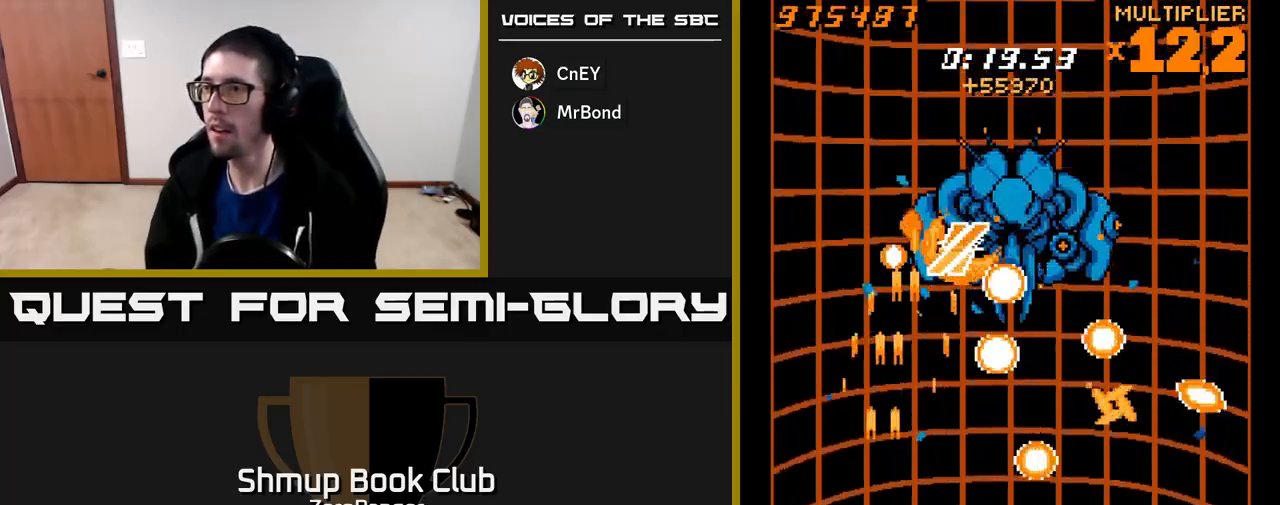
{"buttons": ["A", "DPAD_RIGHT"], "left_stick": "center"}
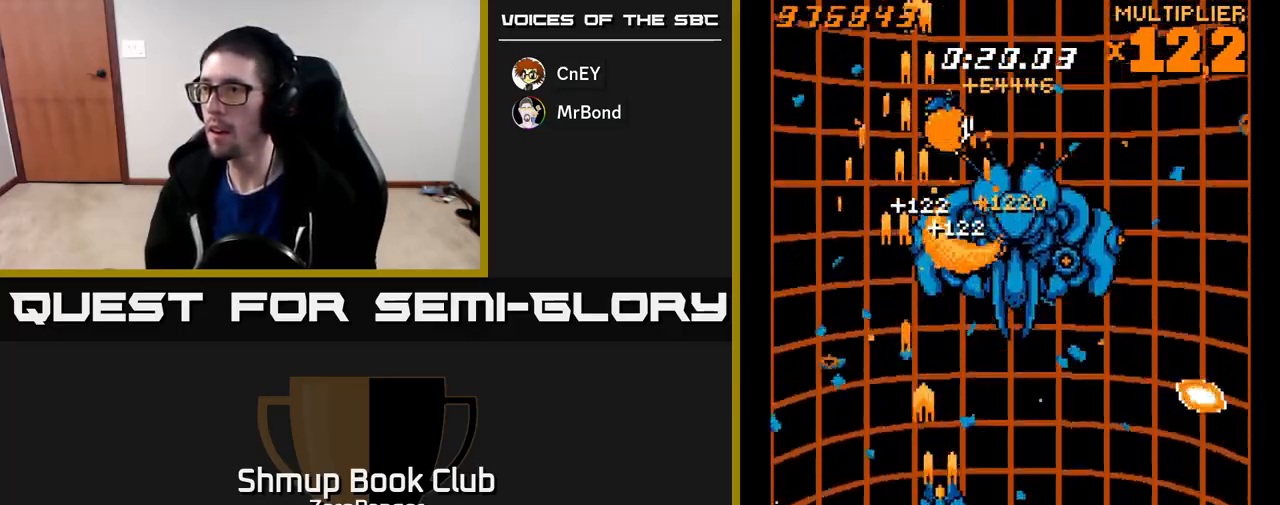
{"buttons": ["A", "DPAD_UP"], "left_stick": "center", "events": [[317, "DPAD_RIGHT", "up"], [350, "DPAD_UP", "down"]]}
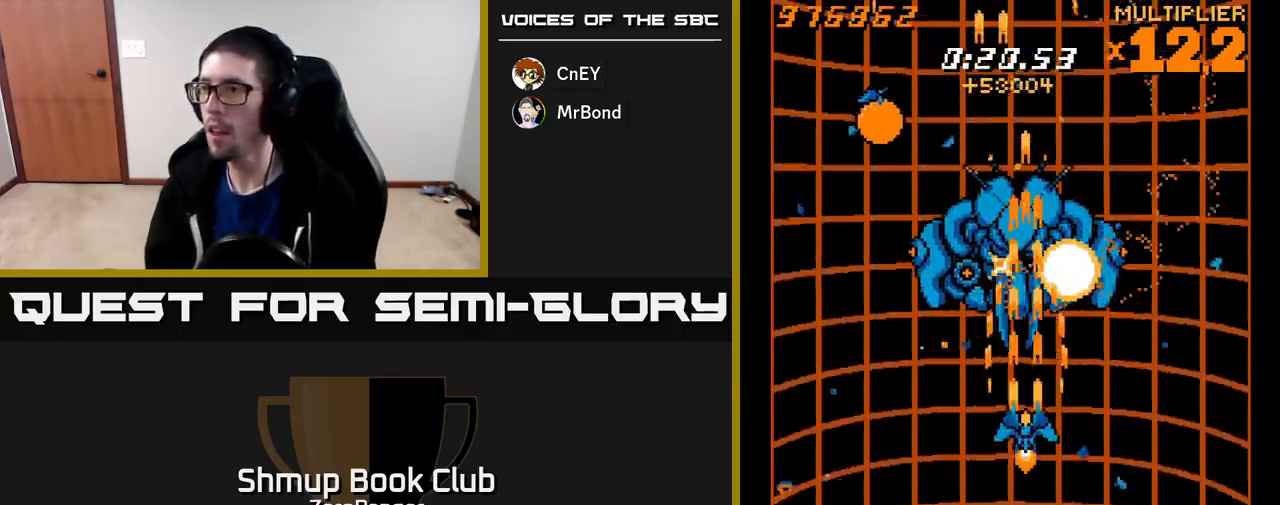
{"buttons": ["L2", "DPAD_DOWN"], "left_stick": "center", "events": [[150, "DPAD_LEFT", "down"], [217, "DPAD_UP", "up"], [233, "L2", "down"], [267, "A", "up"], [333, "DPAD_DOWN", "down"], [400, "DPAD_LEFT", "up"]]}
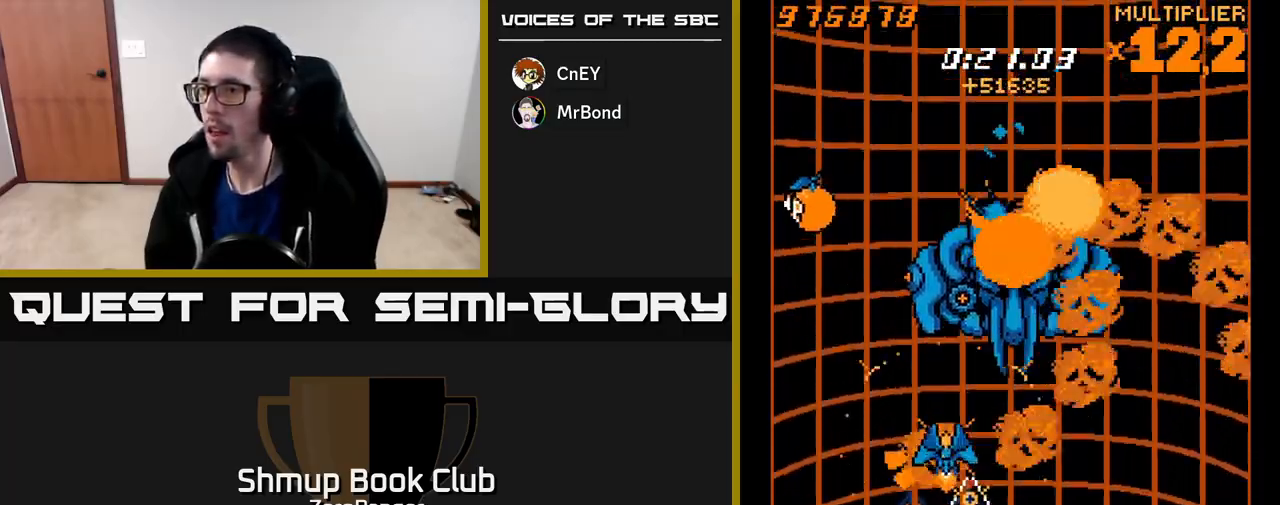
{"buttons": ["L2", "DPAD_DOWN"], "left_stick": "center", "events": []}
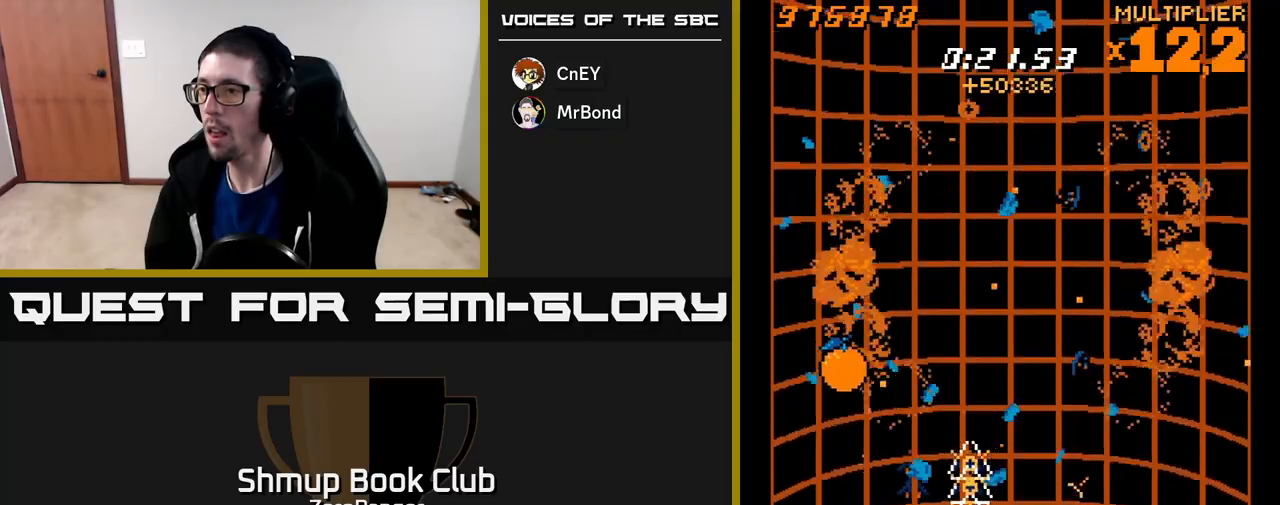
{"buttons": ["L2", "DPAD_RIGHT"], "left_stick": "center", "events": [[100, "DPAD_LEFT", "down"], [117, "DPAD_DOWN", "up"], [133, "L2", "up"], [167, "DPAD_UP", "down"], [200, "DPAD_LEFT", "up"], [233, "L2", "down"], [500, "DPAD_RIGHT", "down"], [500, "DPAD_UP", "up"]]}
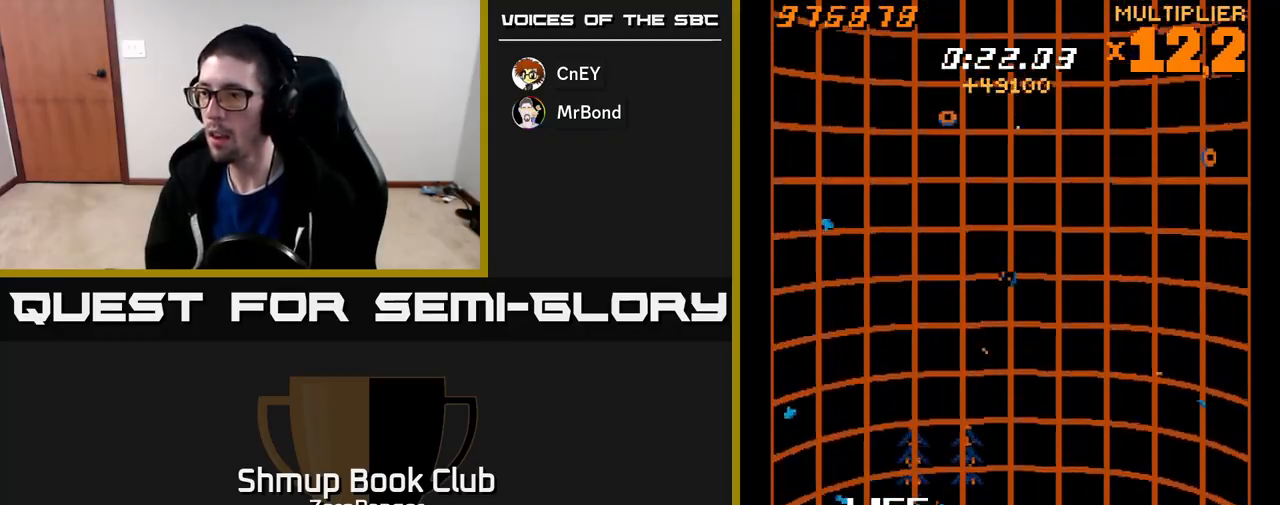
{"buttons": ["L2", "DPAD_UP", "DPAD_RIGHT"], "left_stick": "center", "events": [[100, "DPAD_DOWN", "down"], [100, "DPAD_RIGHT", "up"], [283, "DPAD_RIGHT", "down"], [317, "DPAD_RIGHT", "up"], [350, "DPAD_DOWN", "up"], [433, "DPAD_UP", "down"], [483, "DPAD_RIGHT", "down"]]}
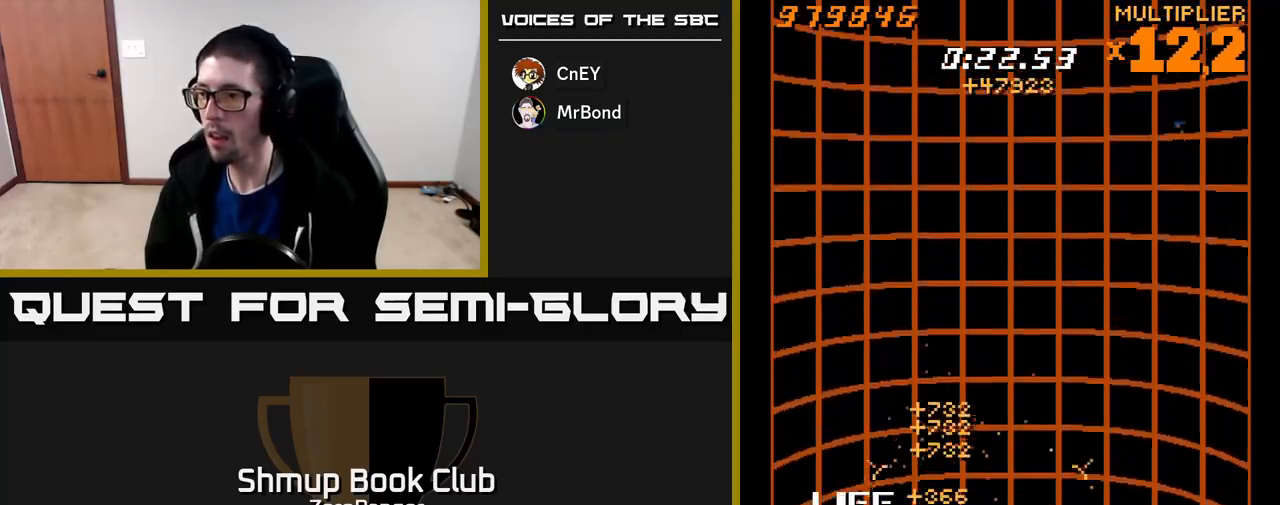
{"buttons": ["L2", "DPAD_UP"], "left_stick": "center", "events": [[333, "DPAD_RIGHT", "up"], [333, "DPAD_UP", "up"], [350, "L2", "up"], [417, "L2", "down"], [450, "DPAD_UP", "down"]]}
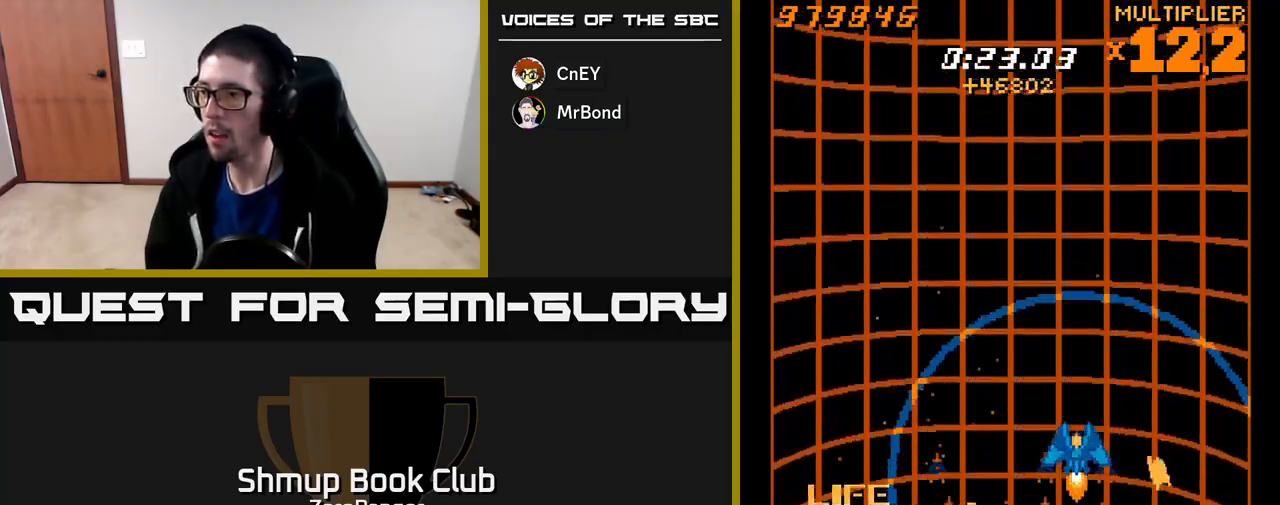
{"buttons": ["L2", "DPAD_DOWN"], "left_stick": "center", "events": [[300, "DPAD_UP", "up"], [400, "DPAD_DOWN", "down"]]}
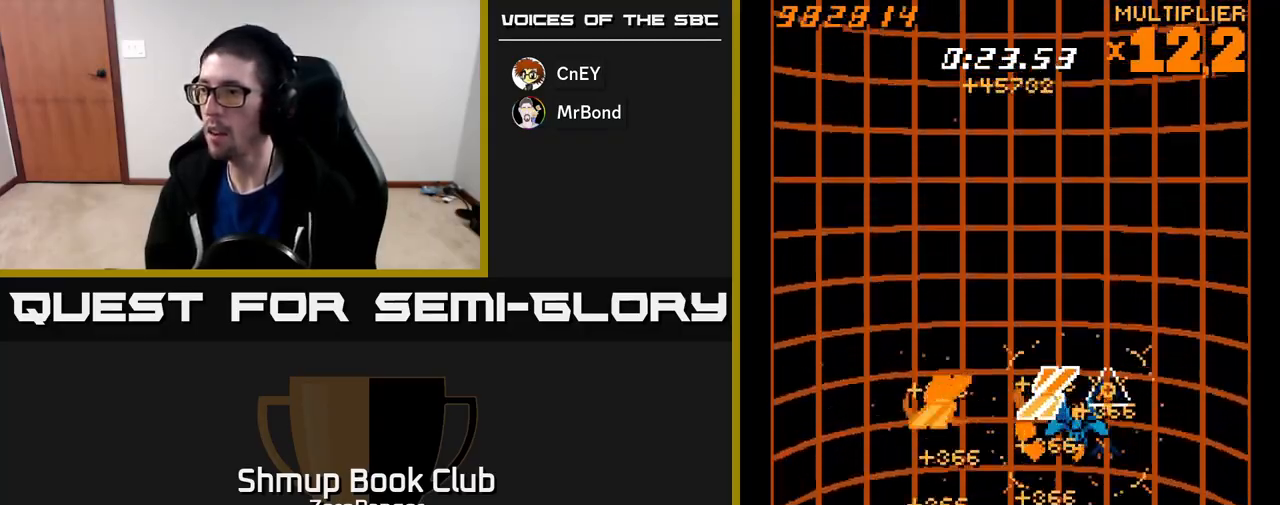
{"buttons": ["L2", "DPAD_DOWN"], "left_stick": "center", "events": []}
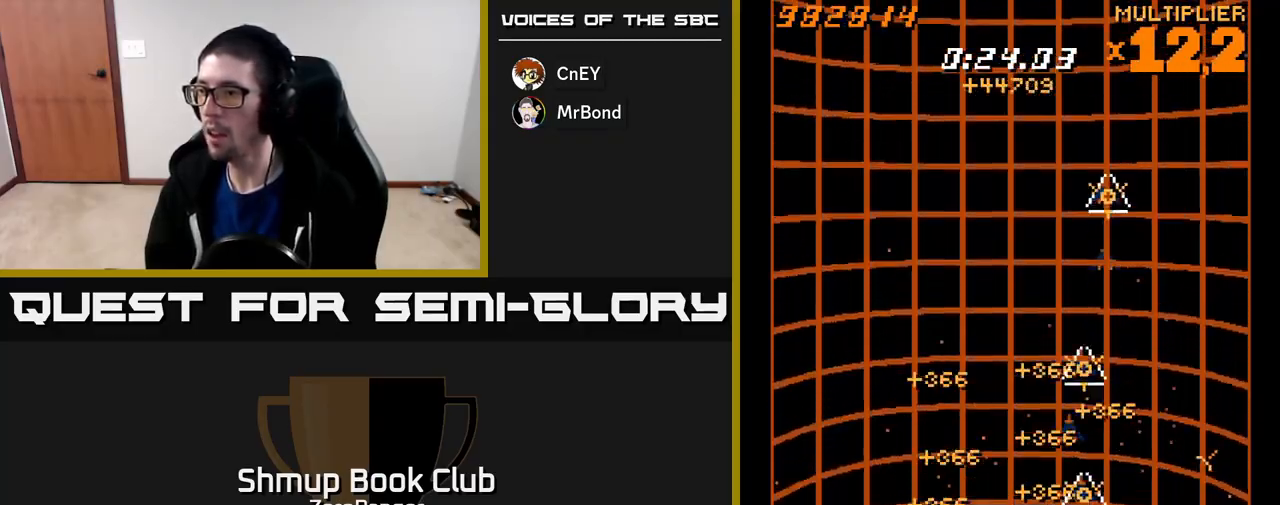
{"buttons": ["A"], "left_stick": "center", "events": [[133, "DPAD_DOWN", "up"], [133, "L2", "up"], [167, "DPAD_LEFT", "down"], [200, "DPAD_UP", "down"], [233, "A", "down"], [250, "DPAD_LEFT", "up"], [467, "DPAD_UP", "up"]]}
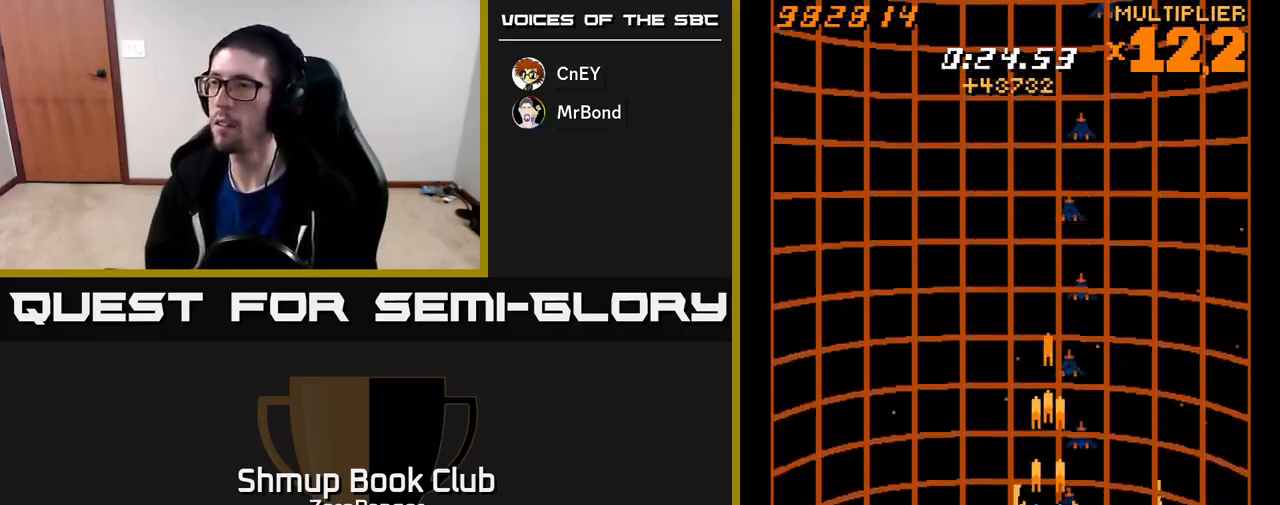
{"buttons": ["A", "DPAD_UP"], "left_stick": "center", "events": [[183, "DPAD_UP", "down"]]}
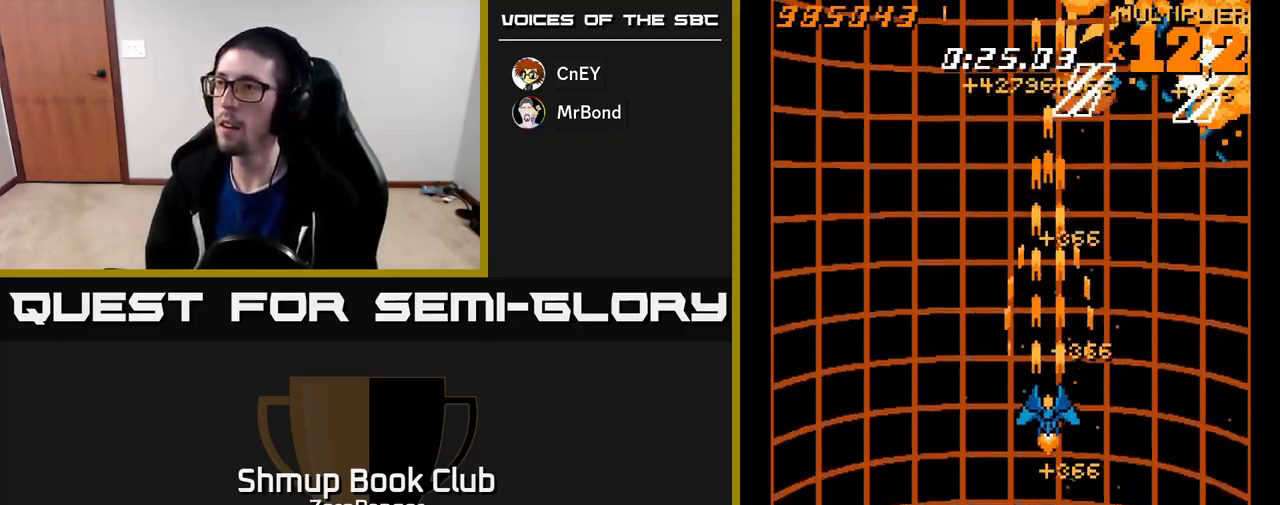
{"buttons": ["A", "DPAD_LEFT"], "left_stick": "center", "events": [[33, "DPAD_UP", "up"], [83, "DPAD_RIGHT", "down"], [167, "DPAD_DOWN", "down"], [200, "DPAD_RIGHT", "up"], [267, "DPAD_LEFT", "down"], [317, "DPAD_DOWN", "up"]]}
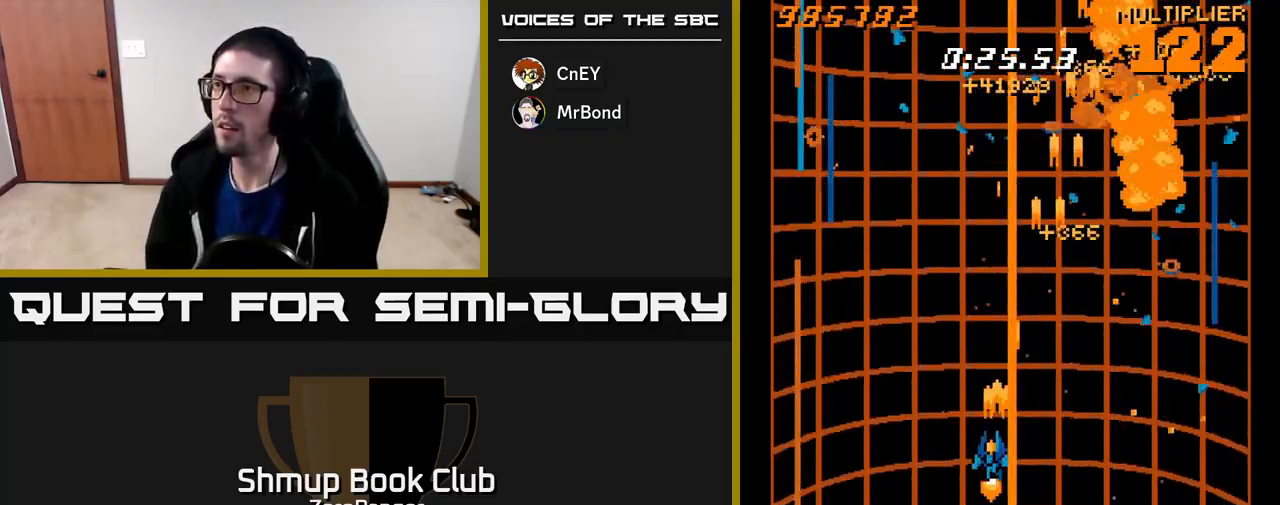
{"buttons": ["A", "DPAD_LEFT"], "left_stick": "center", "events": [[133, "DPAD_LEFT", "up"], [150, "DPAD_DOWN", "down"], [200, "DPAD_RIGHT", "down"], [300, "DPAD_RIGHT", "up"], [350, "DPAD_DOWN", "up"], [450, "DPAD_LEFT", "down"]]}
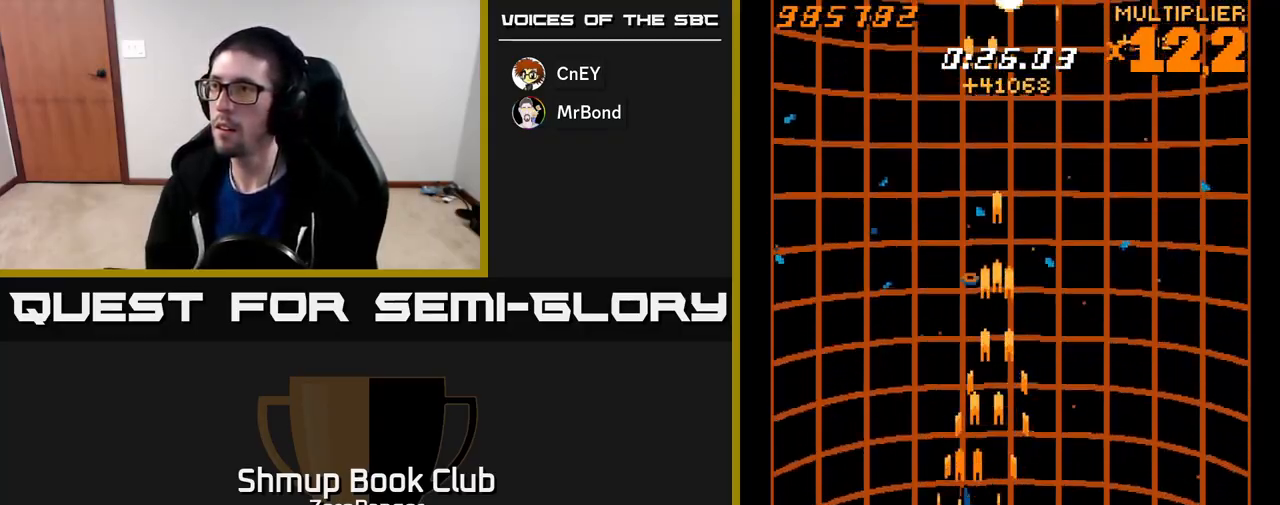
{"buttons": ["A", "DPAD_UP"], "left_stick": "center", "events": [[33, "DPAD_UP", "down"], [117, "DPAD_LEFT", "up"]]}
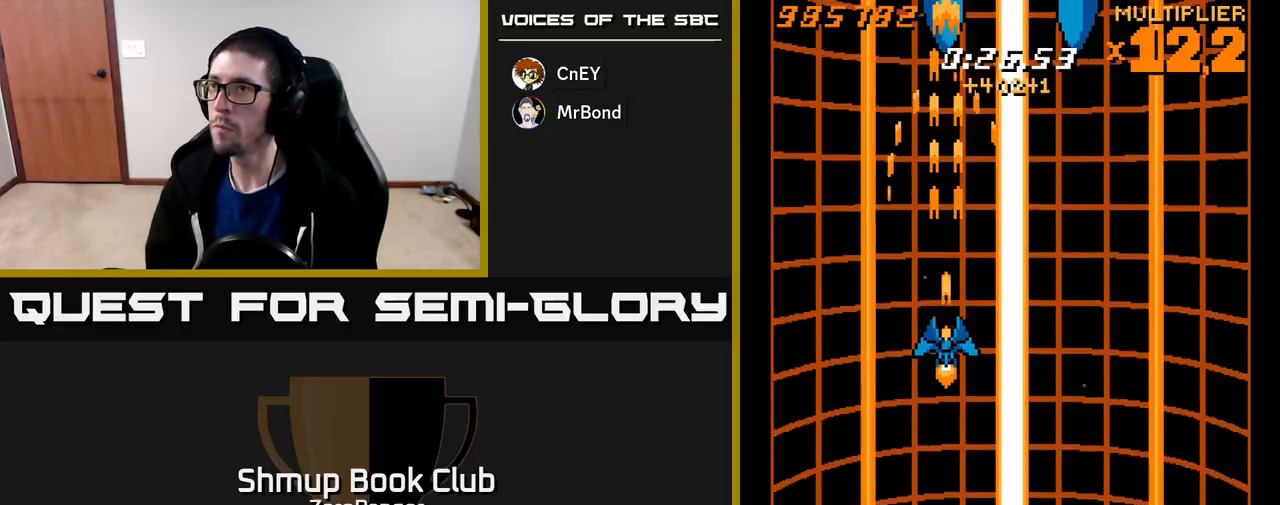
{"buttons": ["A", "DPAD_UP"], "left_stick": "center", "events": []}
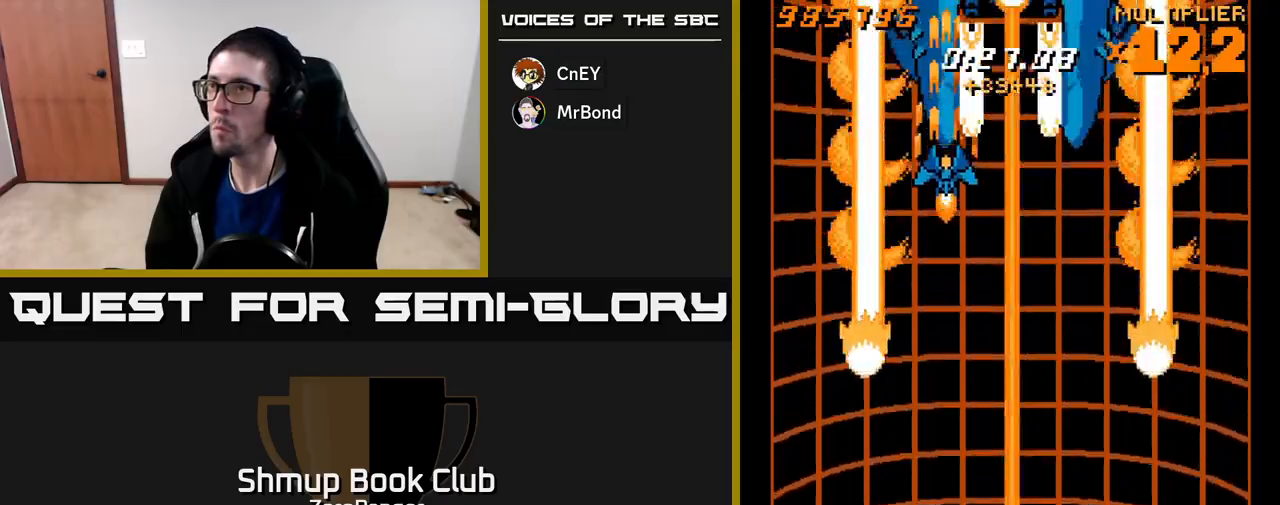
{"buttons": ["X", "DPAD_UP", "DPAD_RIGHT"], "left_stick": "center", "events": [[200, "DPAD_LEFT", "down"], [317, "DPAD_LEFT", "up"], [367, "DPAD_RIGHT", "down"], [417, "X", "down"], [467, "A", "up"]]}
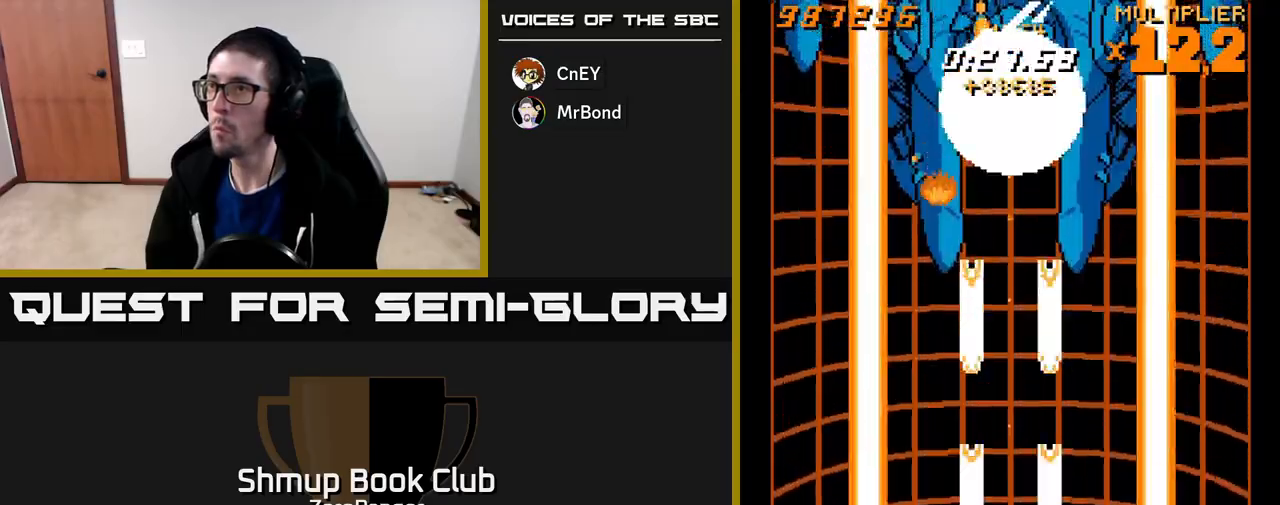
{"buttons": ["A", "DPAD_DOWN", "DPAD_RIGHT"], "left_stick": "center"}
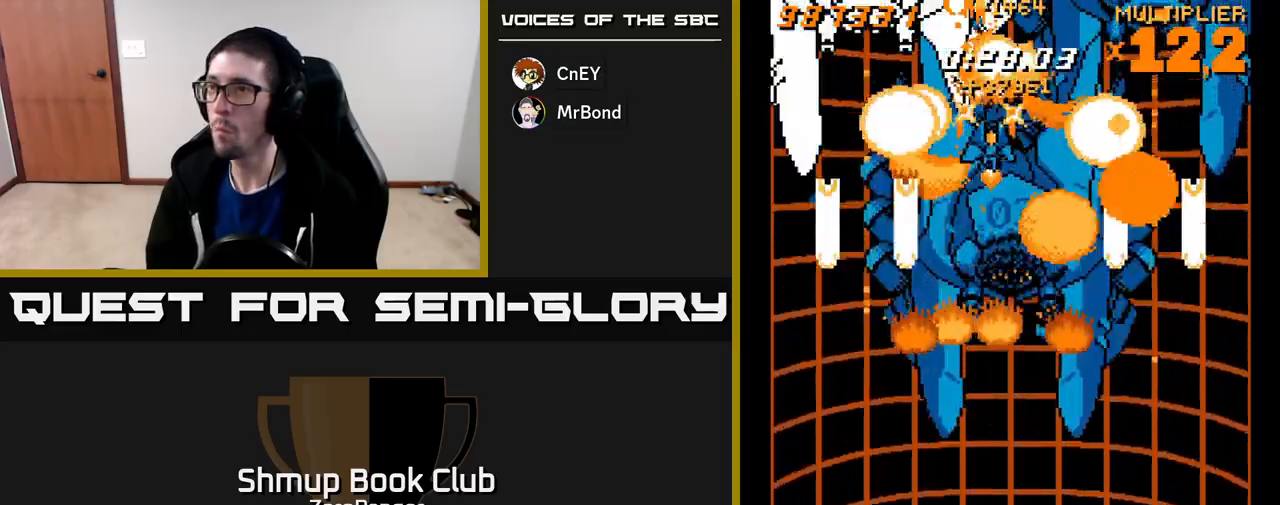
{"buttons": ["A", "X", "DPAD_LEFT"], "left_stick": "center", "events": [[100, "DPAD_RIGHT", "up"], [133, "X", "down"], [183, "A", "up"], [200, "DPAD_LEFT", "down"], [267, "DPAD_DOWN", "up"], [317, "DPAD_LEFT", "up"], [367, "DPAD_DOWN", "down"], [367, "DPAD_RIGHT", "down"], [417, "DPAD_RIGHT", "up"], [467, "A", "down"], [467, "DPAD_LEFT", "down"], [483, "DPAD_DOWN", "up"]]}
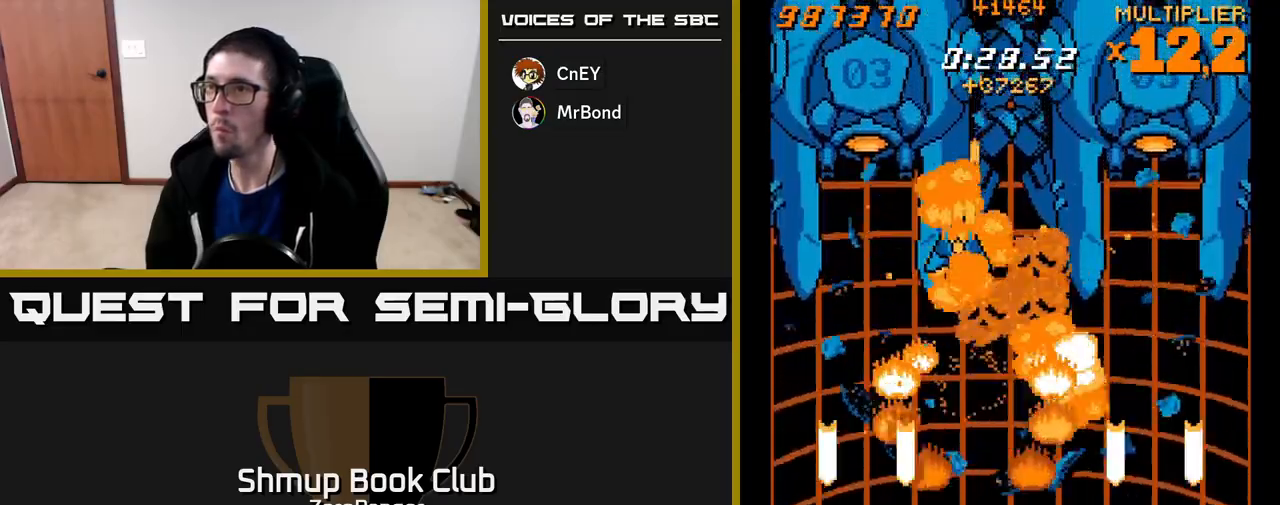
{"buttons": ["X", "DPAD_DOWN", "DPAD_LEFT"], "left_stick": "center"}
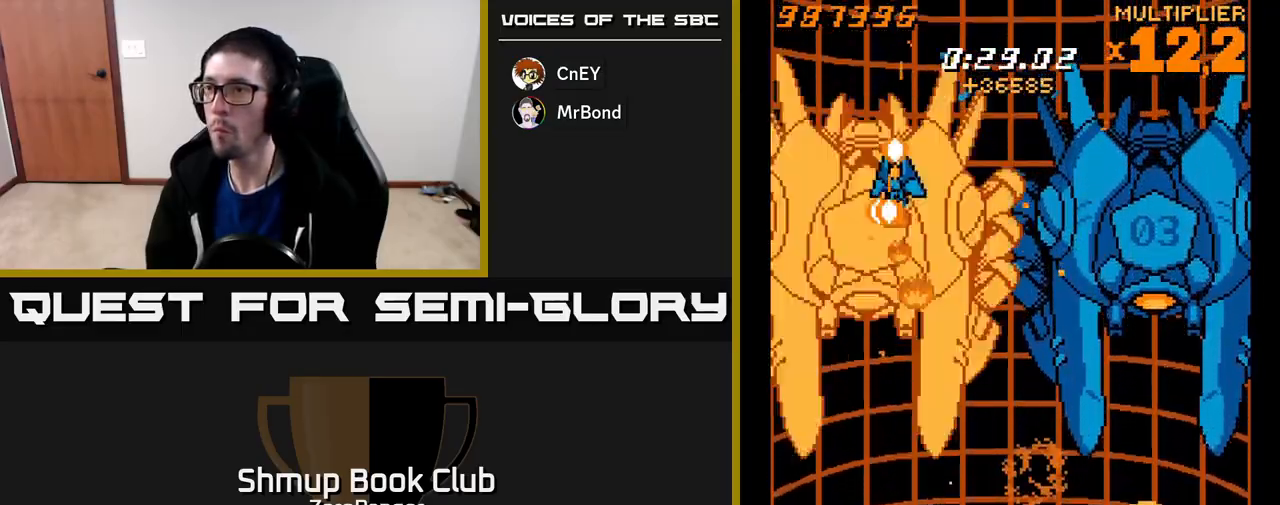
{"buttons": ["X", "DPAD_DOWN"], "left_stick": "center", "events": [[17, "DPAD_LEFT", "up"], [150, "DPAD_LEFT", "down"], [217, "DPAD_LEFT", "up"], [400, "DPAD_LEFT", "down"], [467, "DPAD_LEFT", "up"]]}
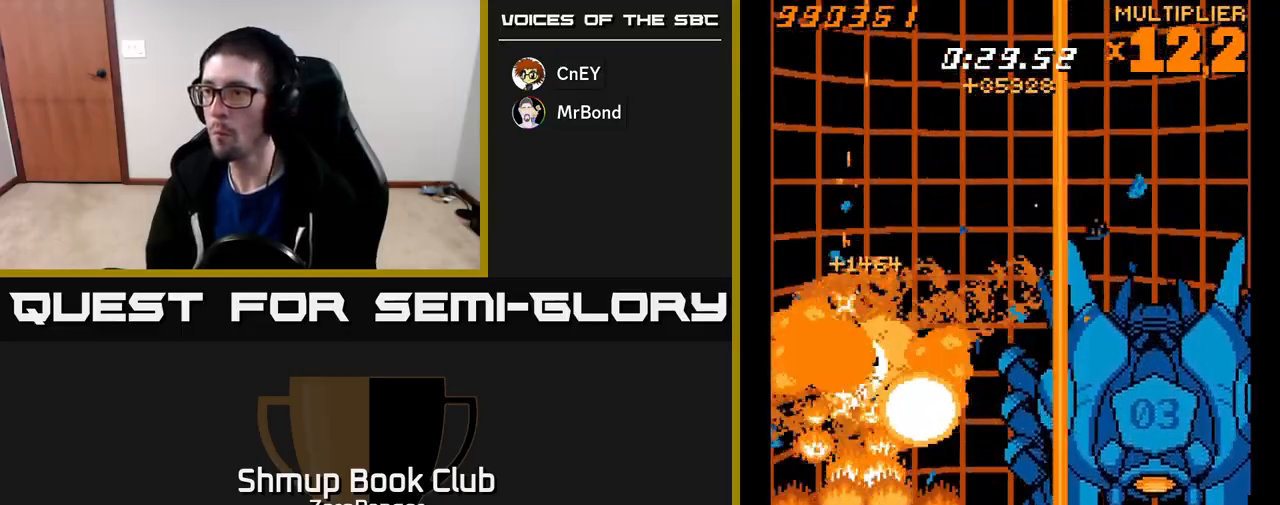
{"buttons": ["X", "DPAD_DOWN", "DPAD_RIGHT"], "left_stick": "center", "events": [[33, "DPAD_RIGHT", "down"], [117, "DPAD_RIGHT", "up"], [200, "DPAD_LEFT", "down"], [267, "DPAD_LEFT", "up"], [333, "DPAD_RIGHT", "down"]]}